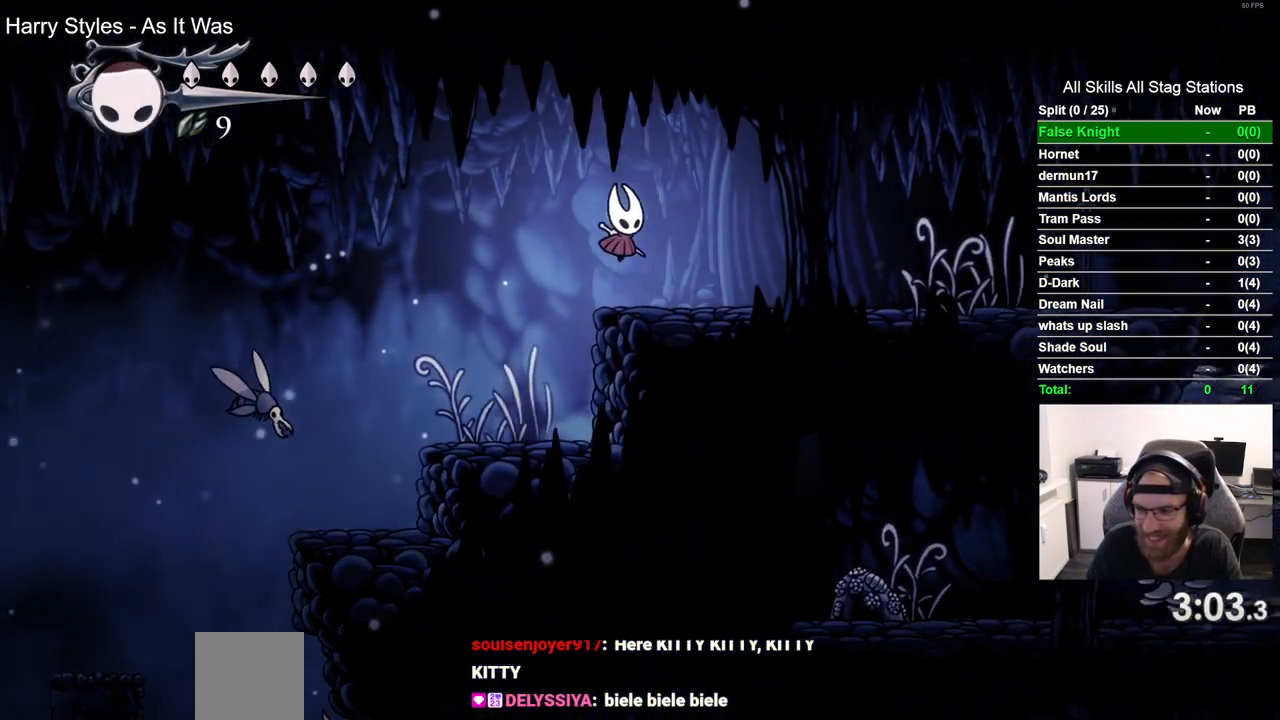
Gameplay with a controller (PlayStation layout); each line is a JSON object with the inputs held at the frame after it. "events" lists button and stick changes between this image and that frame as [ms after this image, input, new state], when the widget could be followed in between. Not read: R1.
{"buttons": ["DPAD_RIGHT"], "left_stick": "center", "right_stick": "center", "events": [[67, "CROSS", "up"]]}
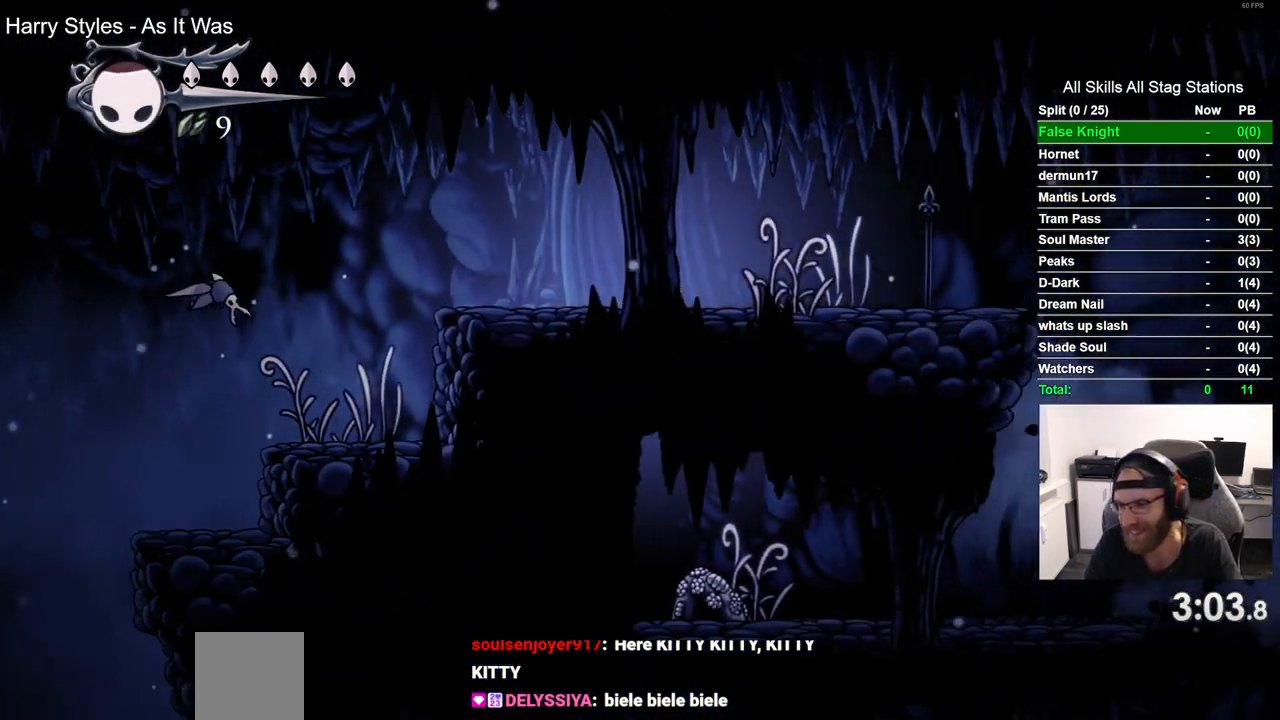
{"buttons": ["DPAD_RIGHT"], "left_stick": "center", "right_stick": "center", "events": []}
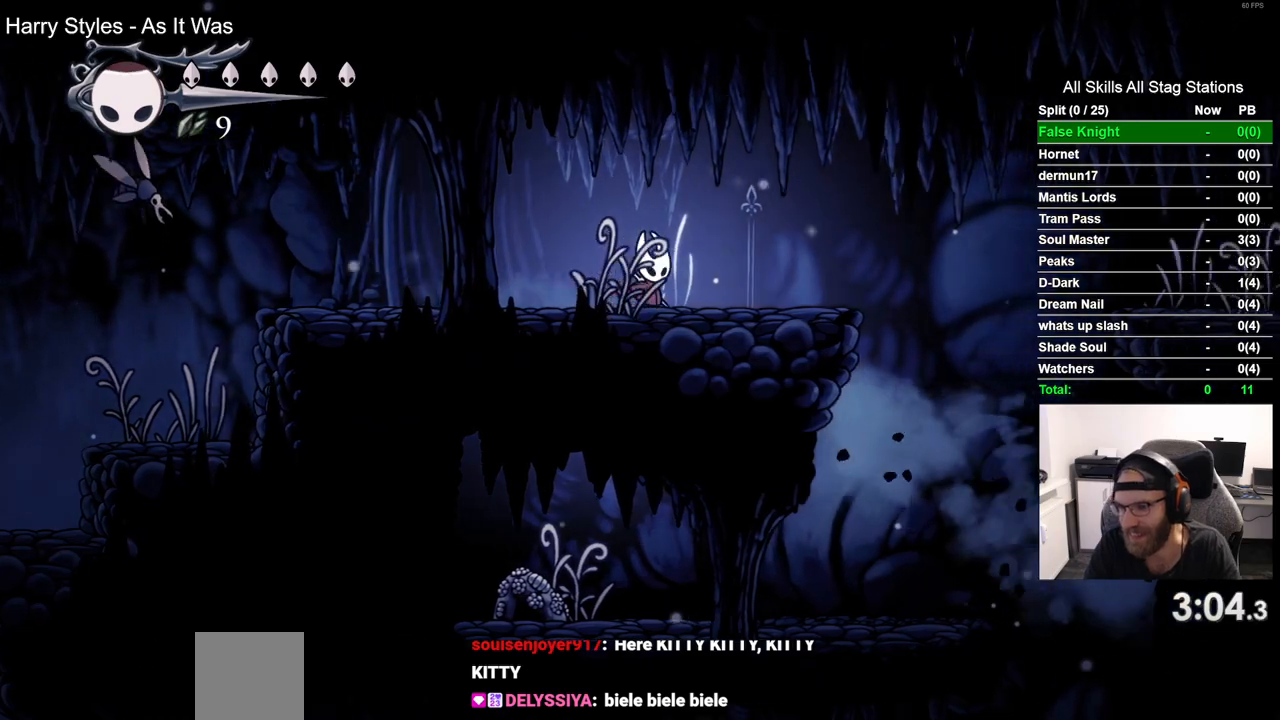
{"buttons": ["CROSS", "DPAD_RIGHT"], "left_stick": "center", "right_stick": "center", "events": [[400, "CROSS", "down"]]}
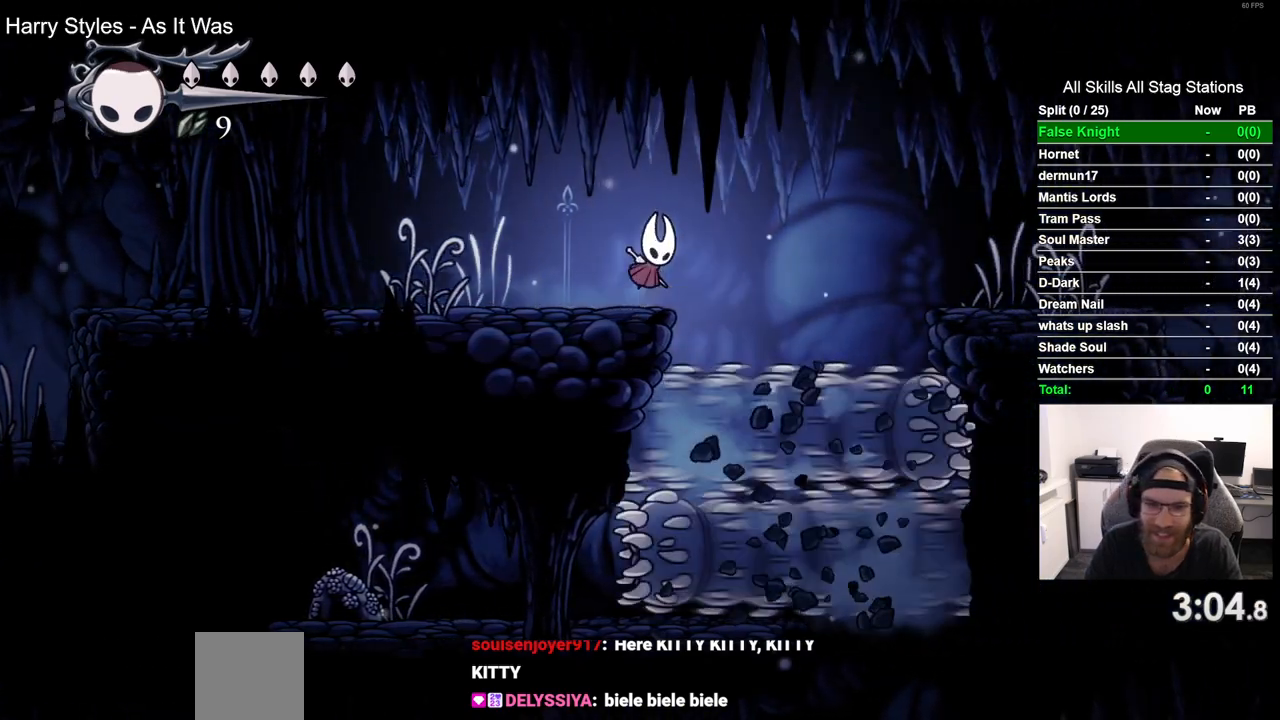
{"buttons": ["DPAD_RIGHT"], "left_stick": "center", "right_stick": "center", "events": [[400, "CROSS", "up"]]}
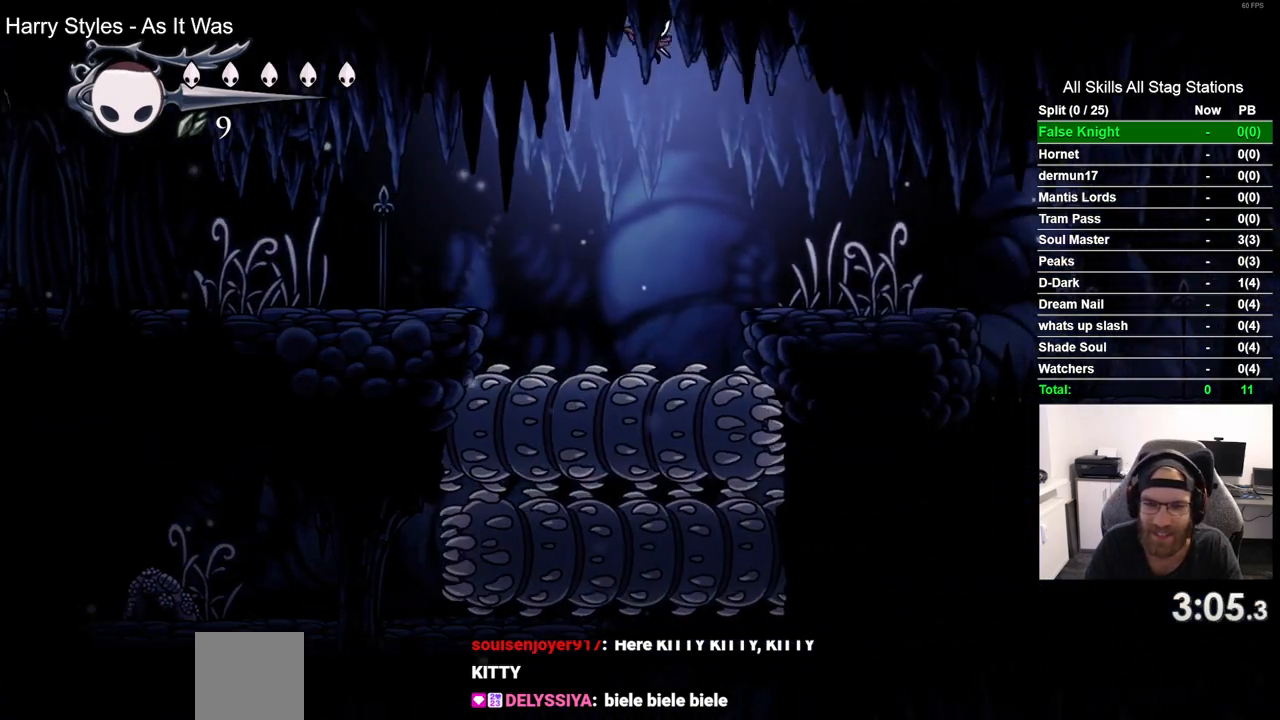
{"buttons": ["SQUARE", "DPAD_RIGHT"], "left_stick": "center", "right_stick": "center", "events": [[367, "SQUARE", "down"]]}
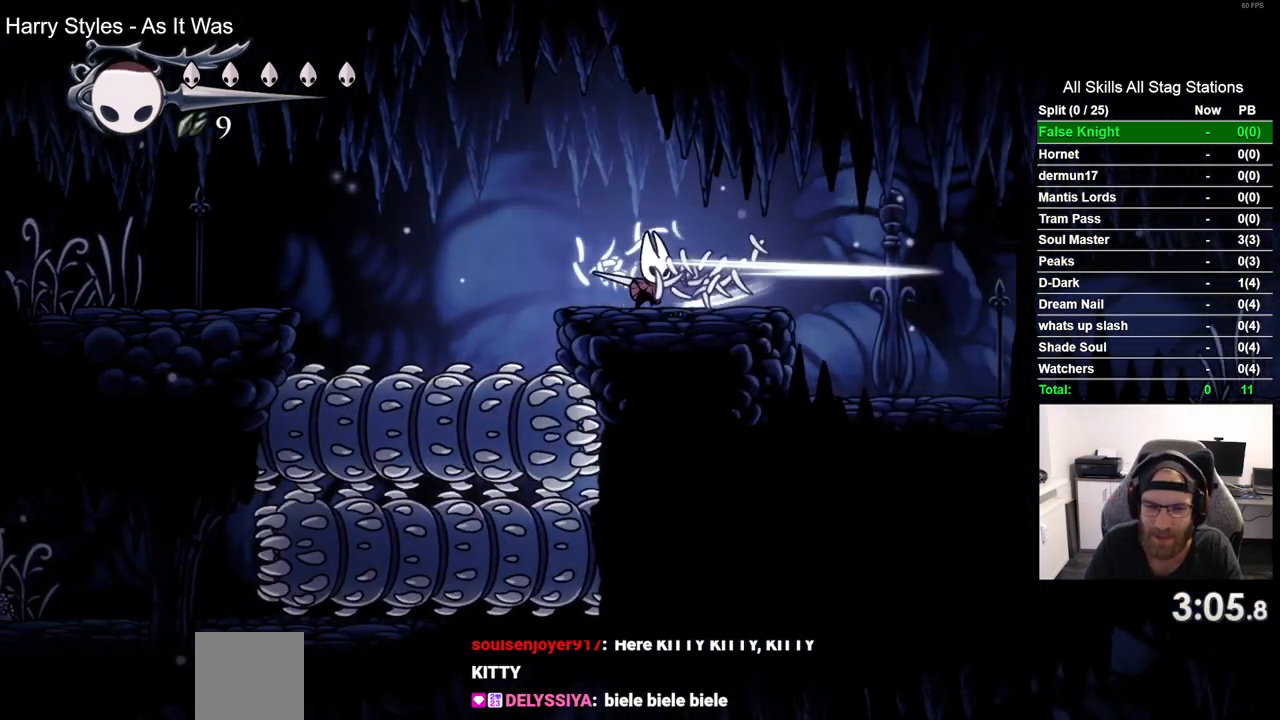
{"buttons": ["DPAD_RIGHT"], "left_stick": "center", "right_stick": "center", "events": [[50, "SQUARE", "up"], [317, "SQUARE", "down"], [500, "SQUARE", "up"]]}
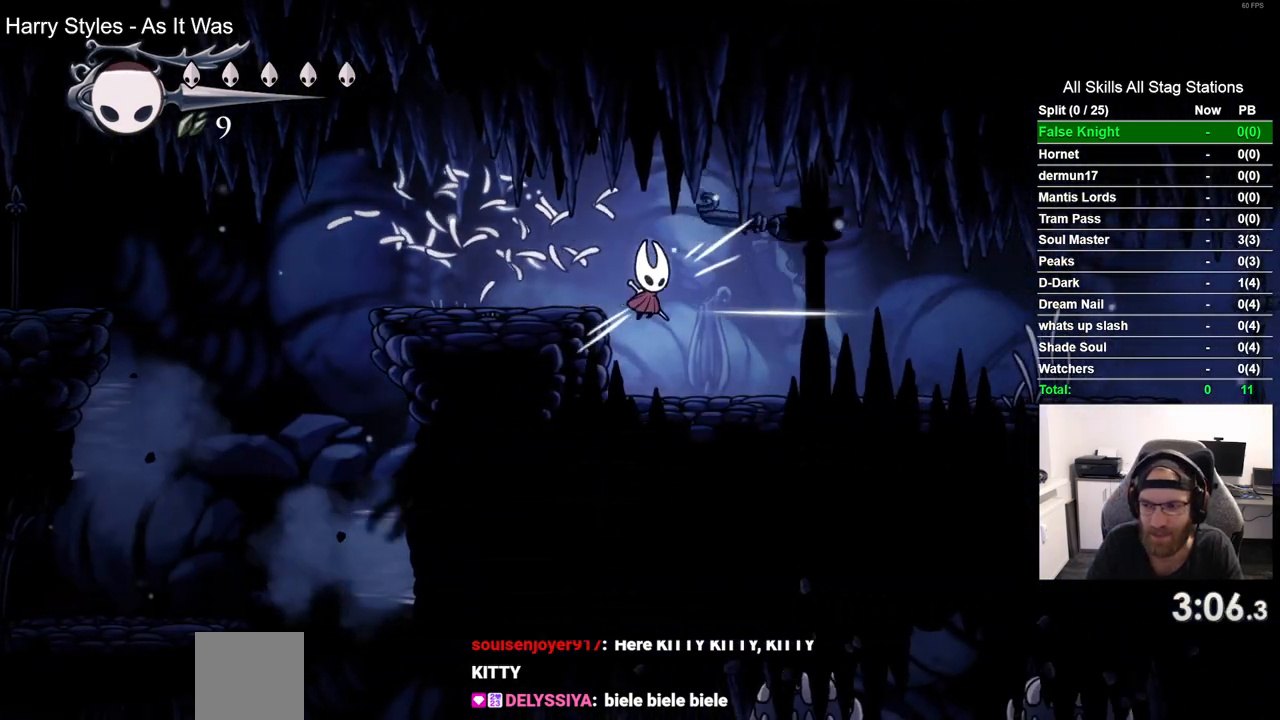
{"buttons": ["DPAD_RIGHT"], "left_stick": "center", "right_stick": "center", "events": [[267, "SQUARE", "down"], [450, "SQUARE", "up"]]}
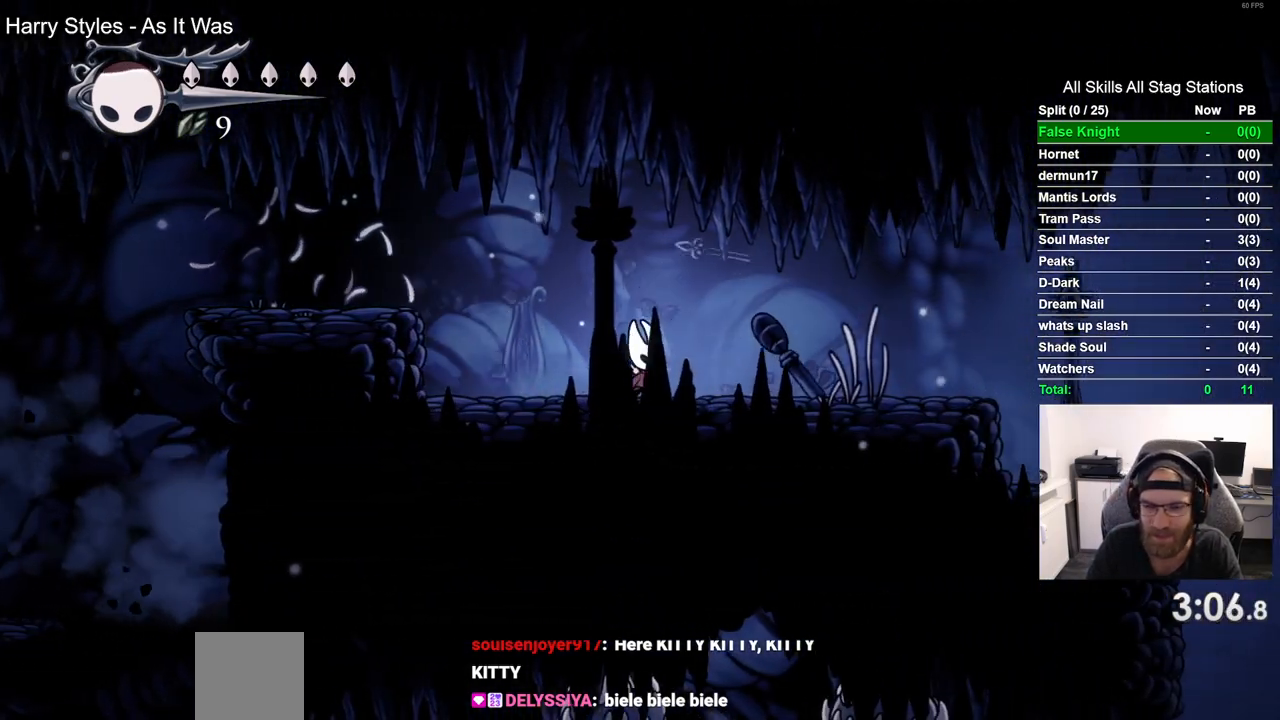
{"buttons": ["DPAD_RIGHT"], "left_stick": "center", "right_stick": "center", "events": [[200, "SQUARE", "down"], [383, "SQUARE", "up"]]}
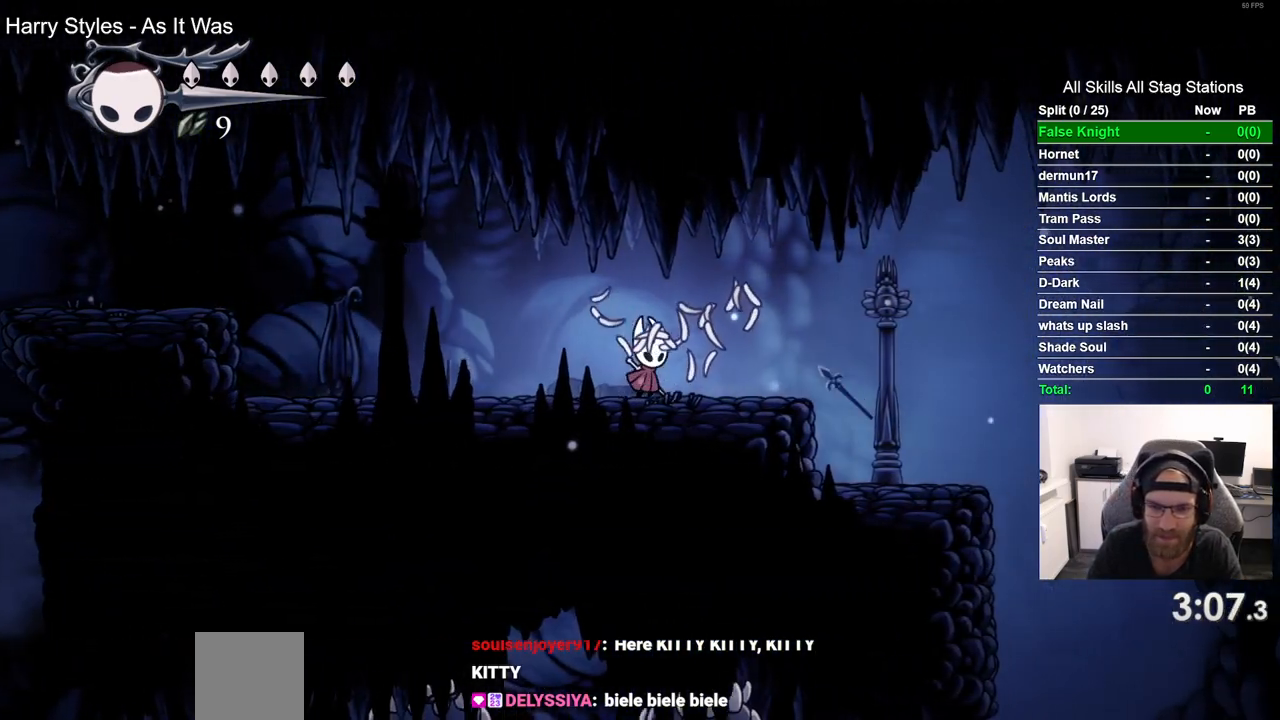
{"buttons": ["DPAD_RIGHT"], "left_stick": "center", "right_stick": "center", "events": [[167, "SQUARE", "down"], [333, "SQUARE", "up"]]}
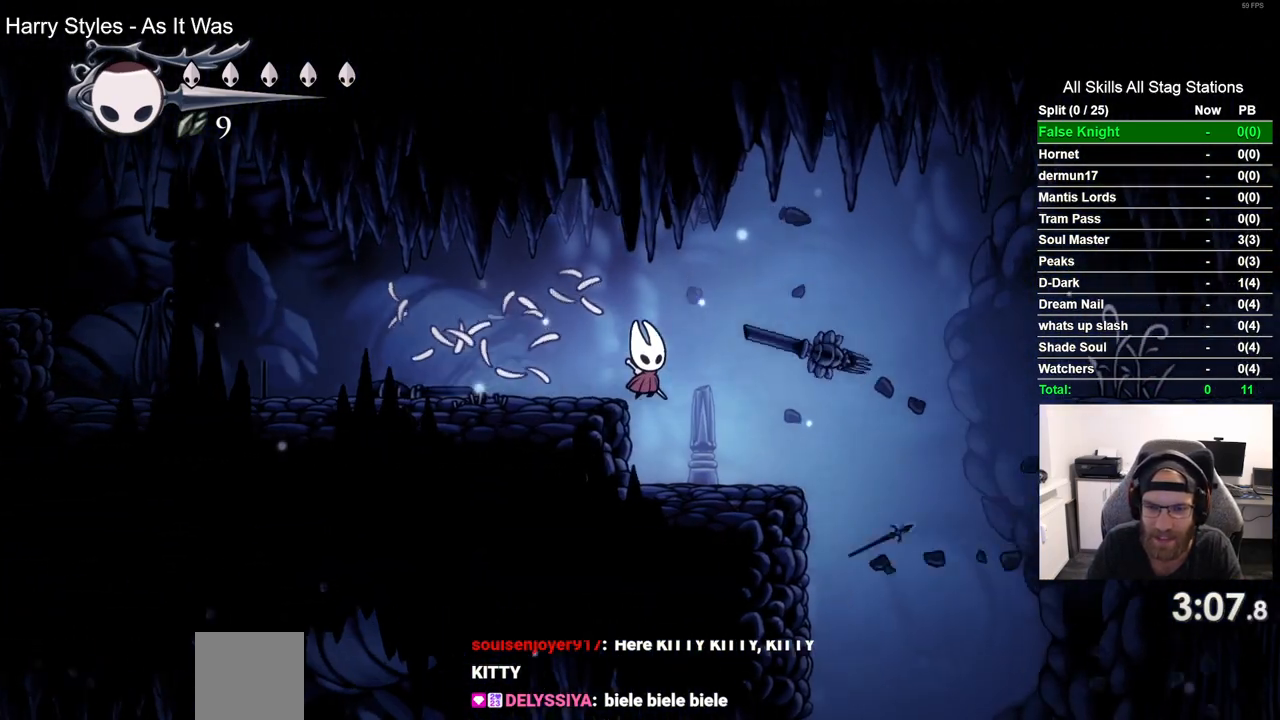
{"buttons": ["CROSS", "DPAD_RIGHT"], "left_stick": "center", "right_stick": "center", "events": [[267, "CROSS", "down"]]}
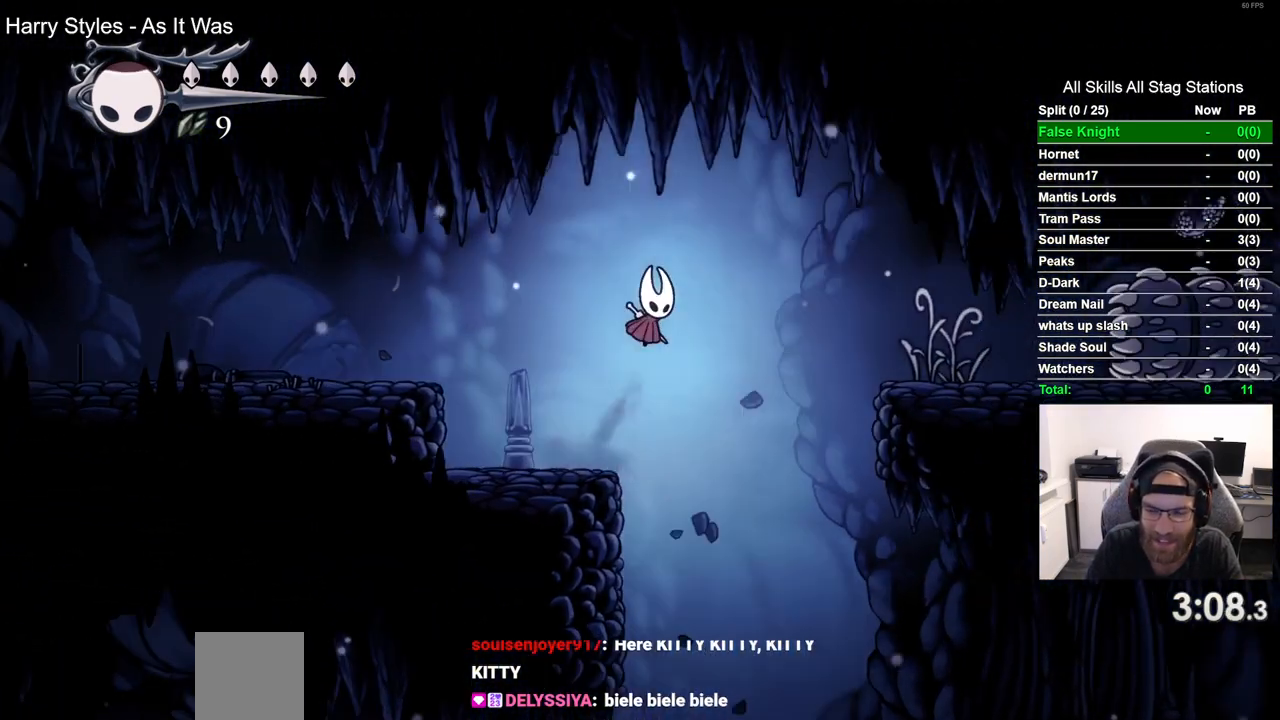
{"buttons": ["DPAD_RIGHT"], "left_stick": "center", "right_stick": "center", "events": [[33, "CROSS", "up"]]}
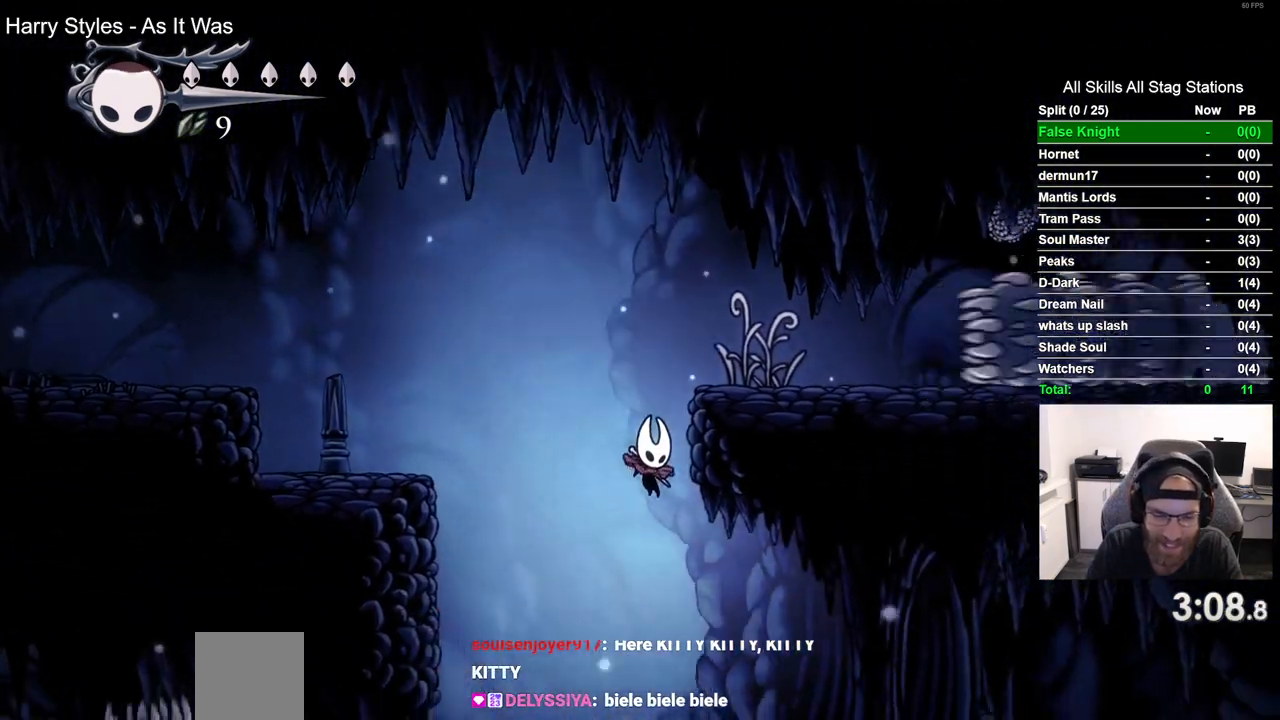
{"buttons": ["DPAD_RIGHT"], "left_stick": "center", "right_stick": "center", "events": [[367, "SQUARE", "down"], [500, "SQUARE", "up"]]}
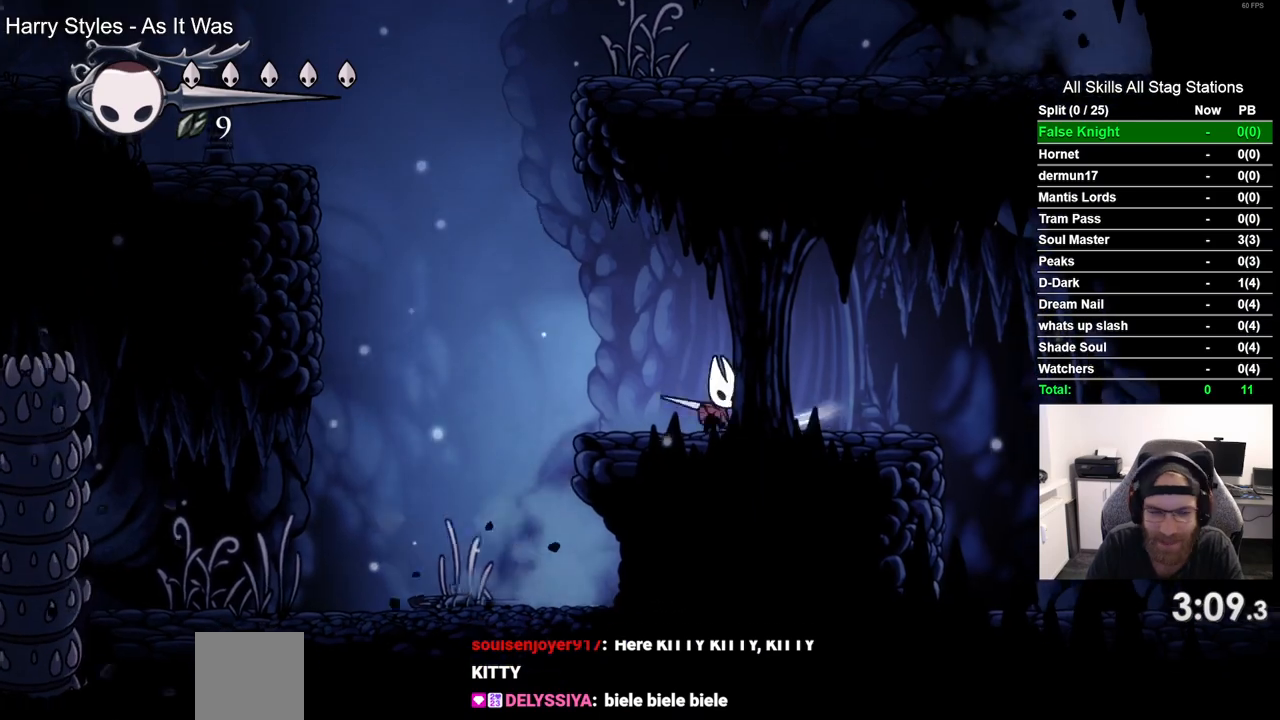
{"buttons": ["DPAD_RIGHT"], "left_stick": "center", "right_stick": "center", "events": [[300, "SQUARE", "down"], [433, "SQUARE", "up"]]}
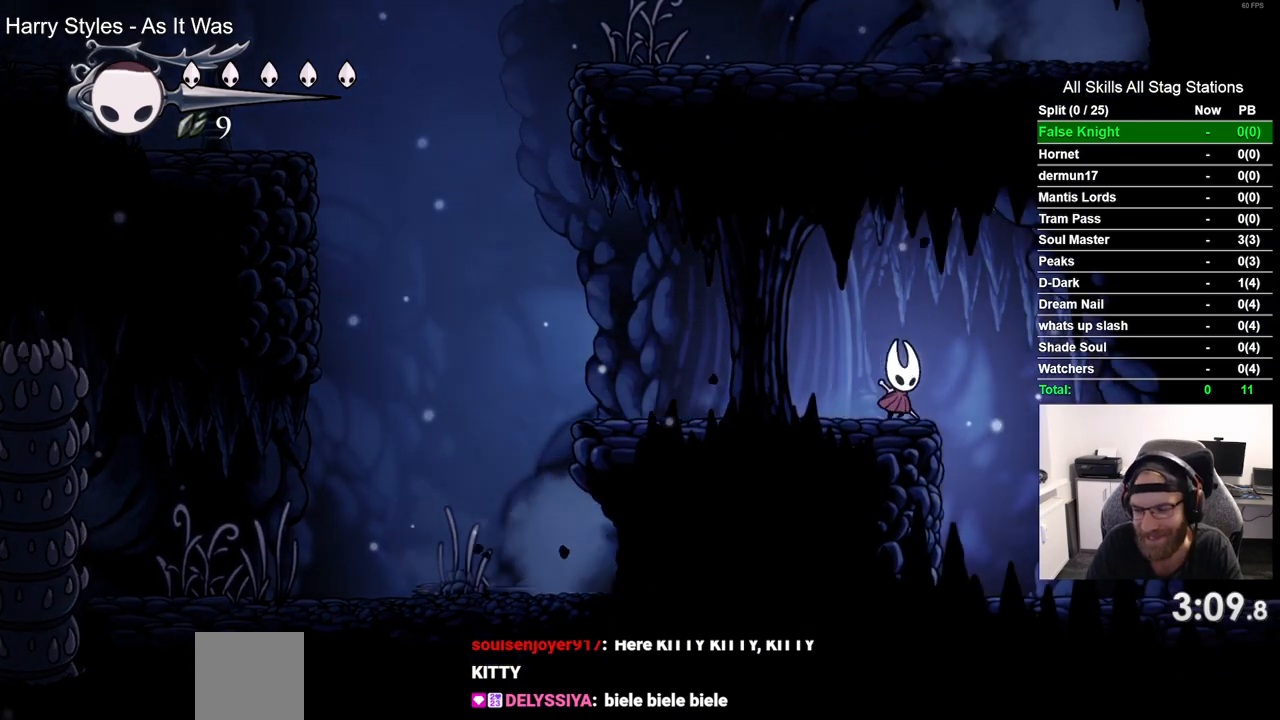
{"buttons": ["DPAD_RIGHT"], "left_stick": "center", "right_stick": "center", "events": [[350, "SQUARE", "down"], [467, "SQUARE", "up"]]}
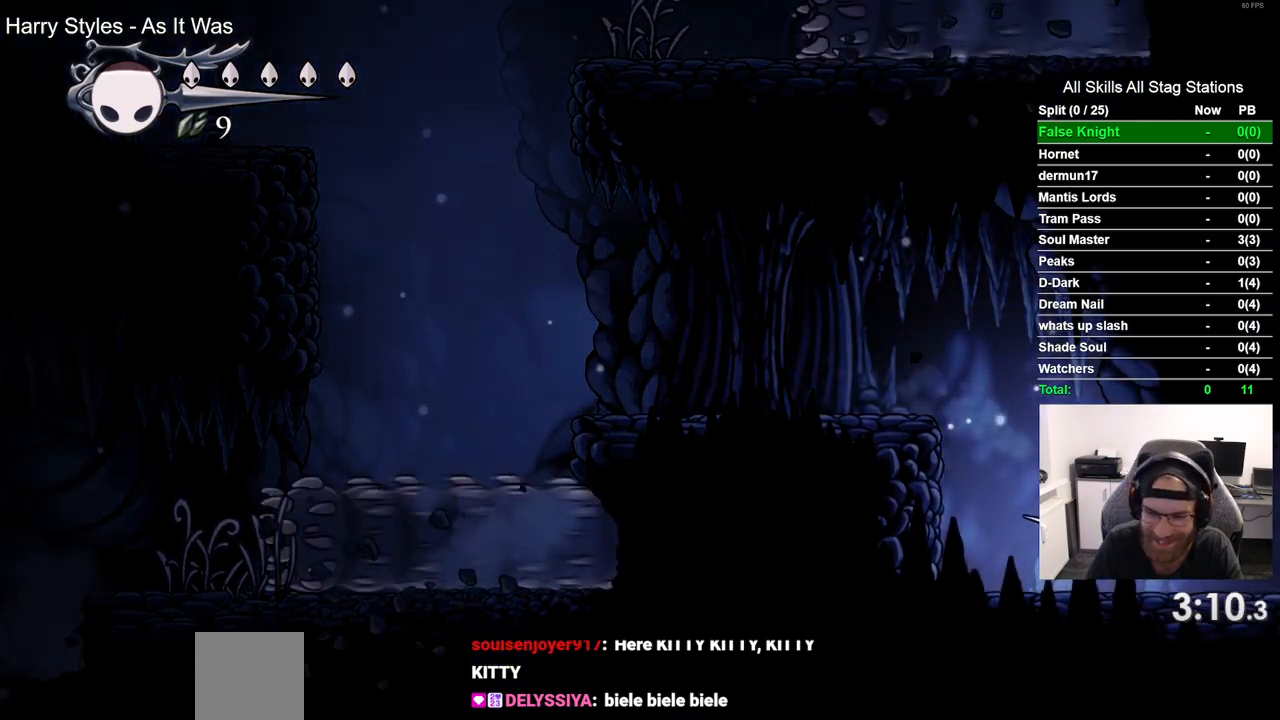
{"buttons": ["DPAD_RIGHT"], "left_stick": "center", "right_stick": "center", "events": [[250, "SQUARE", "down"], [400, "SQUARE", "up"]]}
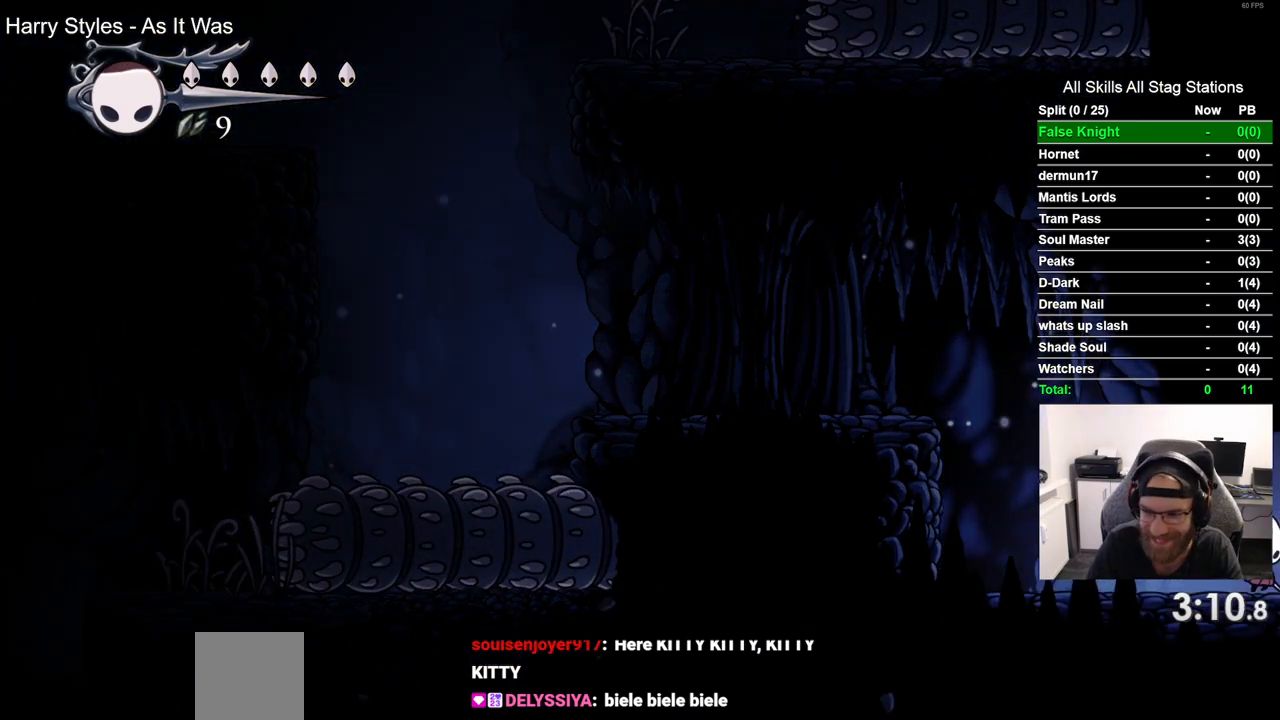
{"buttons": ["DPAD_RIGHT"], "left_stick": "center", "right_stick": "center", "events": [[217, "SQUARE", "down"], [367, "SQUARE", "up"]]}
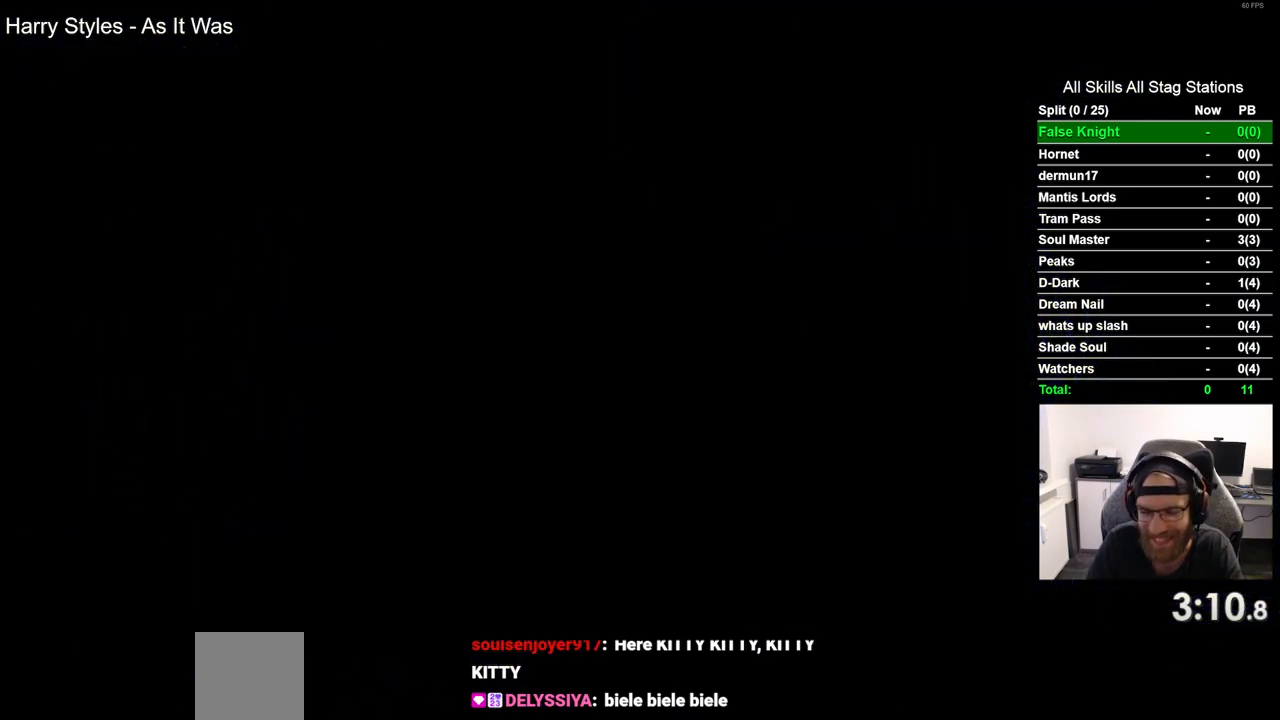
{"buttons": ["DPAD_RIGHT"], "left_stick": "center", "right_stick": "center", "events": []}
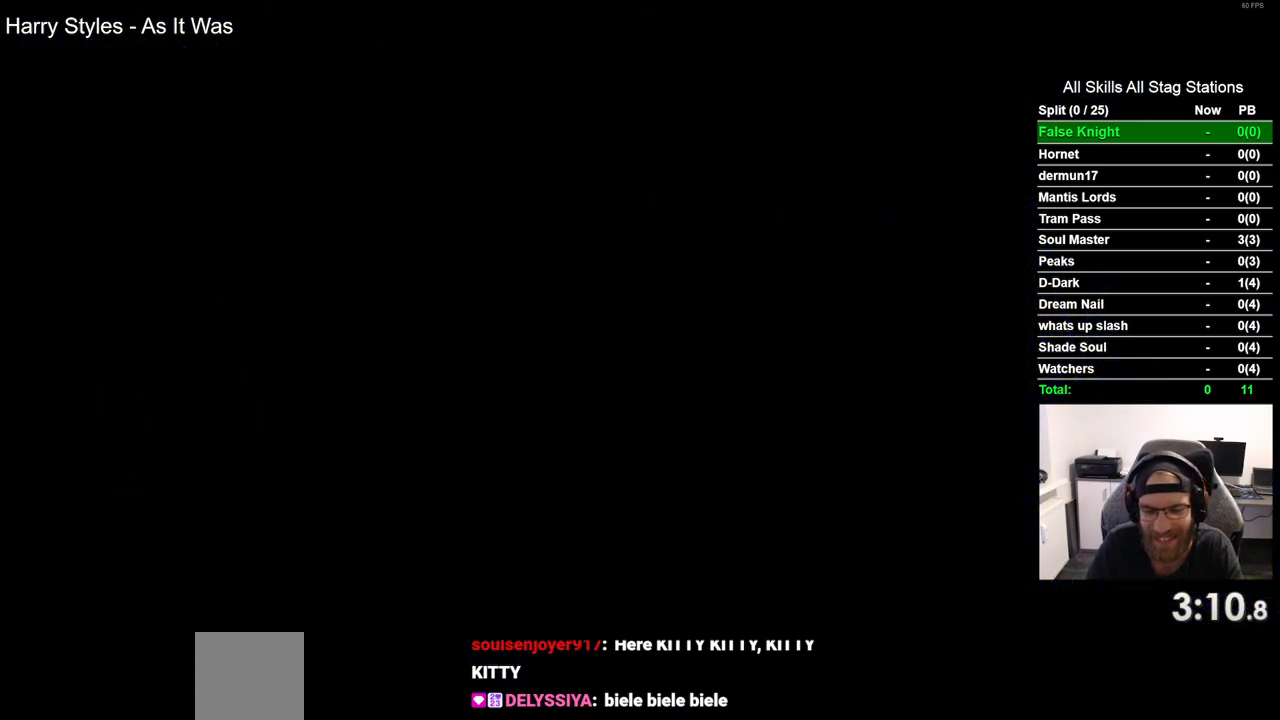
{"buttons": ["DPAD_RIGHT"], "left_stick": "center", "right_stick": "center", "events": []}
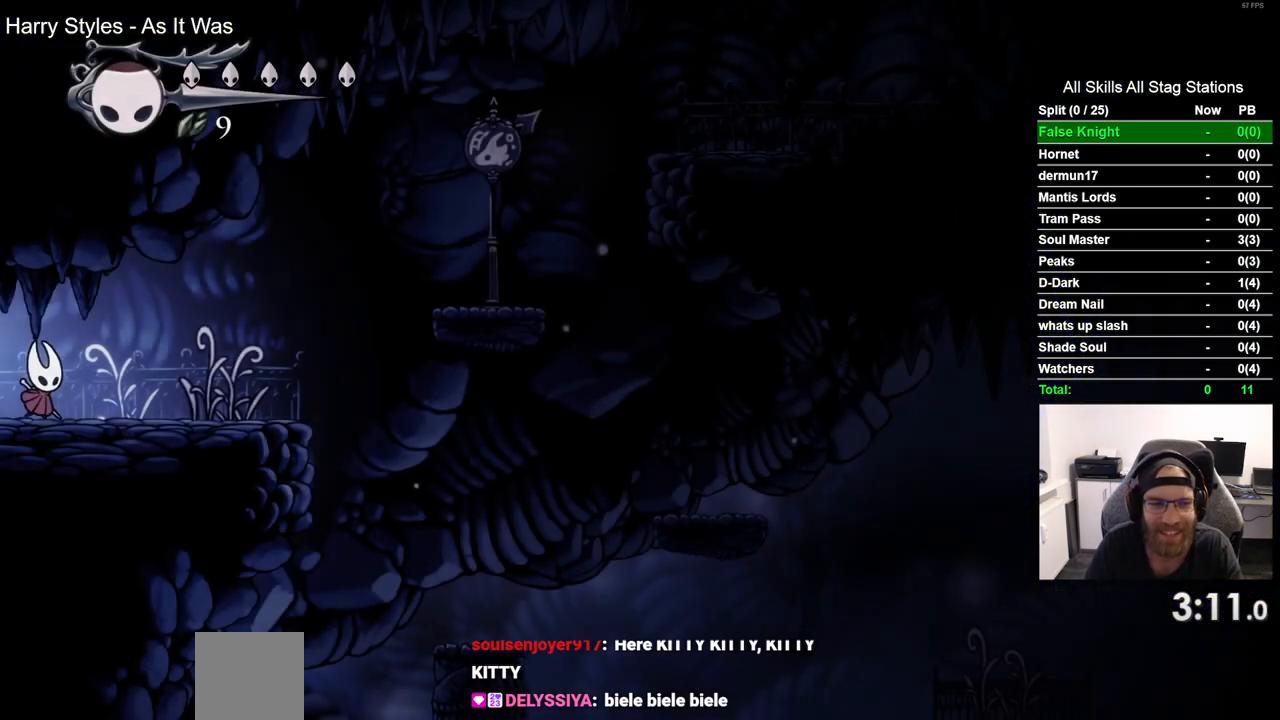
{"buttons": ["CROSS", "DPAD_RIGHT"], "left_stick": "center", "right_stick": "center", "events": [[500, "CROSS", "down"]]}
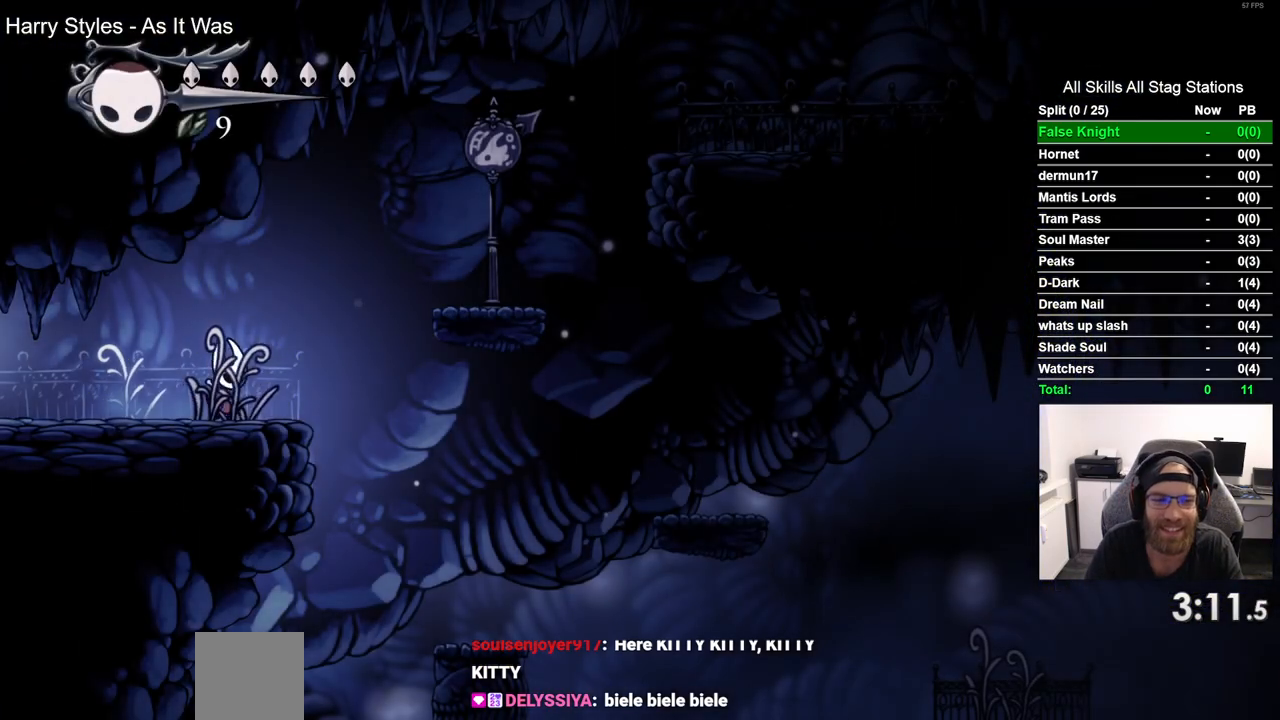
{"buttons": ["DPAD_RIGHT"], "left_stick": "center", "right_stick": "center", "events": [[367, "CROSS", "up"]]}
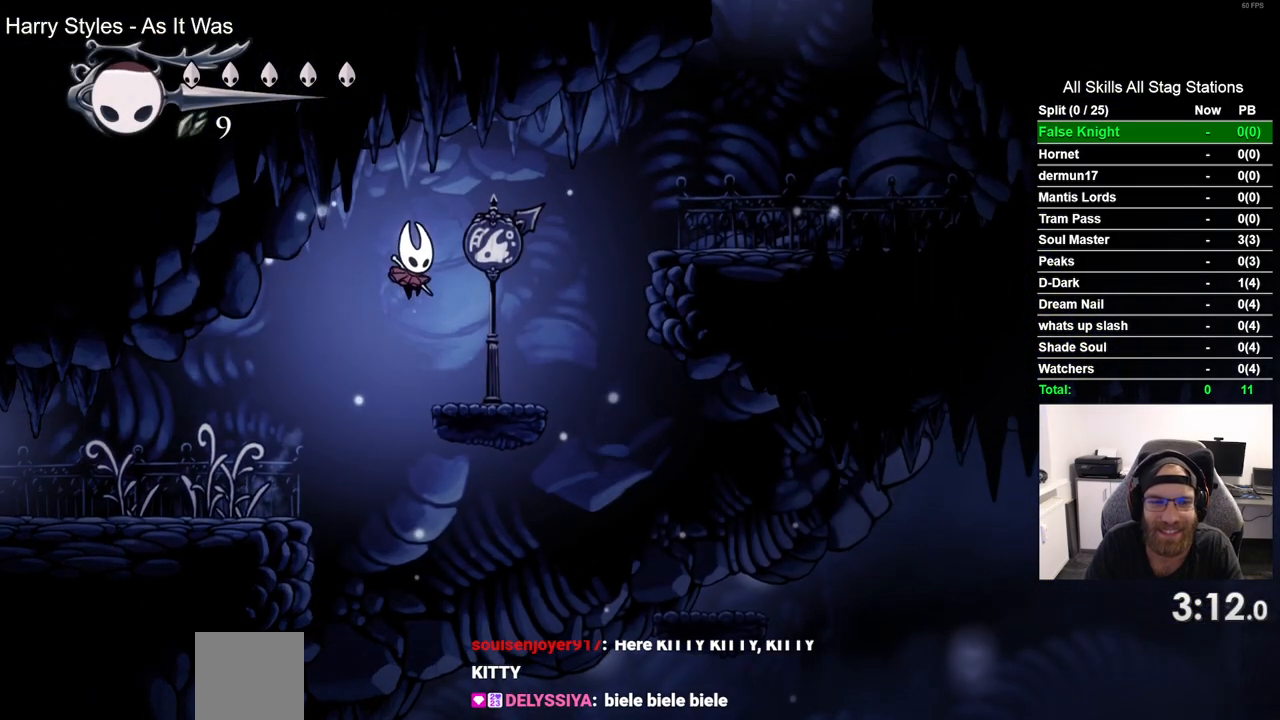
{"buttons": ["CROSS", "DPAD_RIGHT"], "left_stick": "center", "right_stick": "center", "events": [[217, "CROSS", "down"]]}
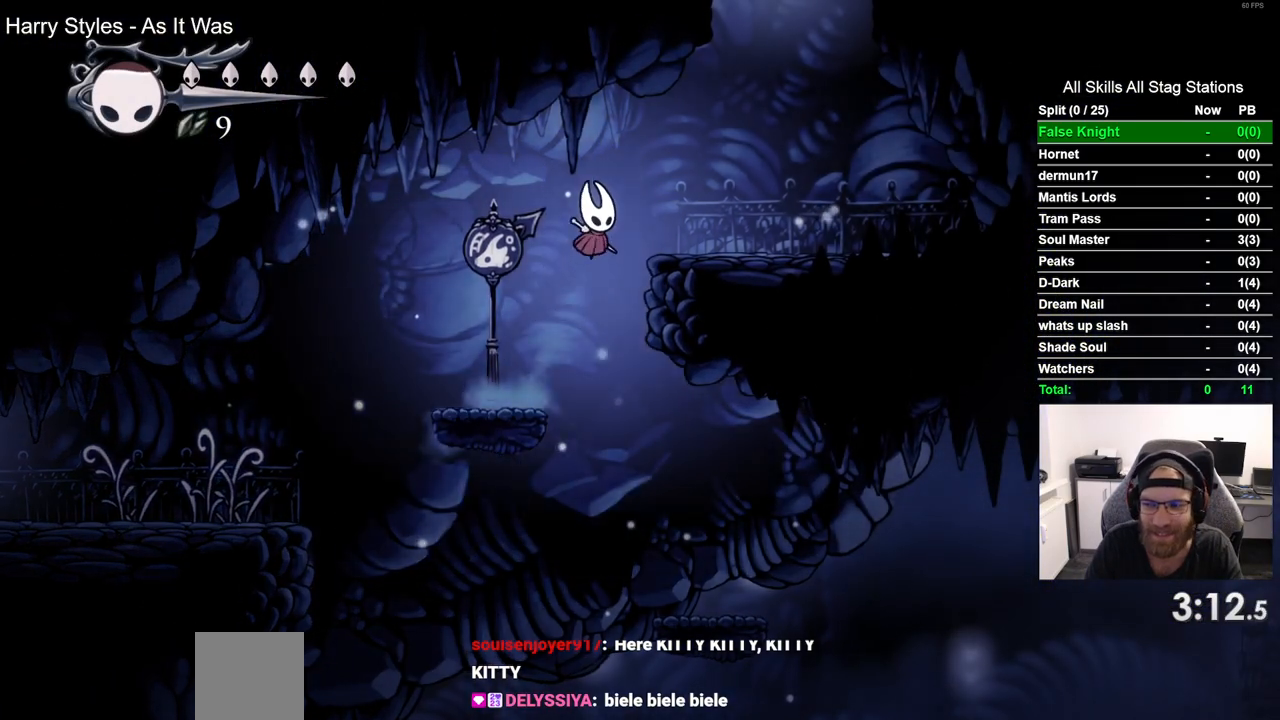
{"buttons": ["CROSS"], "left_stick": "center", "right_stick": "center", "events": [[50, "CROSS", "up"], [350, "CROSS", "down"], [450, "DPAD_RIGHT", "up"]]}
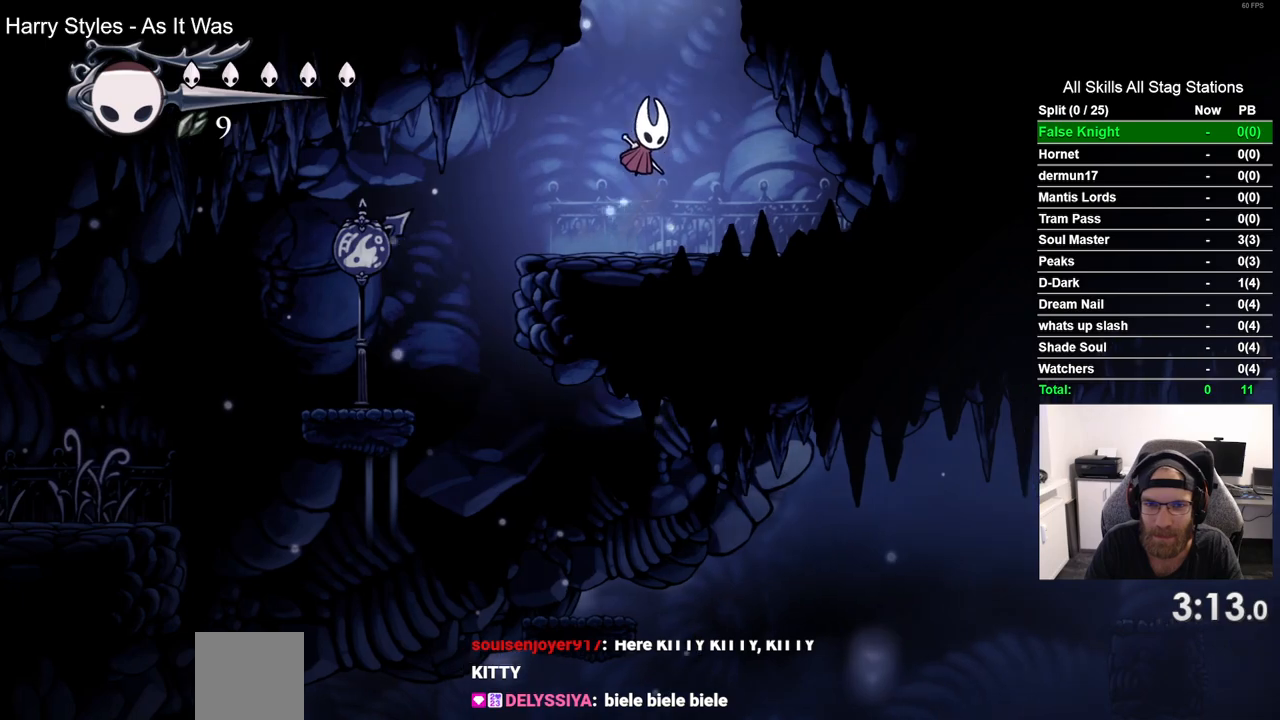
{"buttons": ["DPAD_LEFT"], "left_stick": "center", "right_stick": "center", "events": [[33, "DPAD_LEFT", "down"], [367, "CROSS", "up"]]}
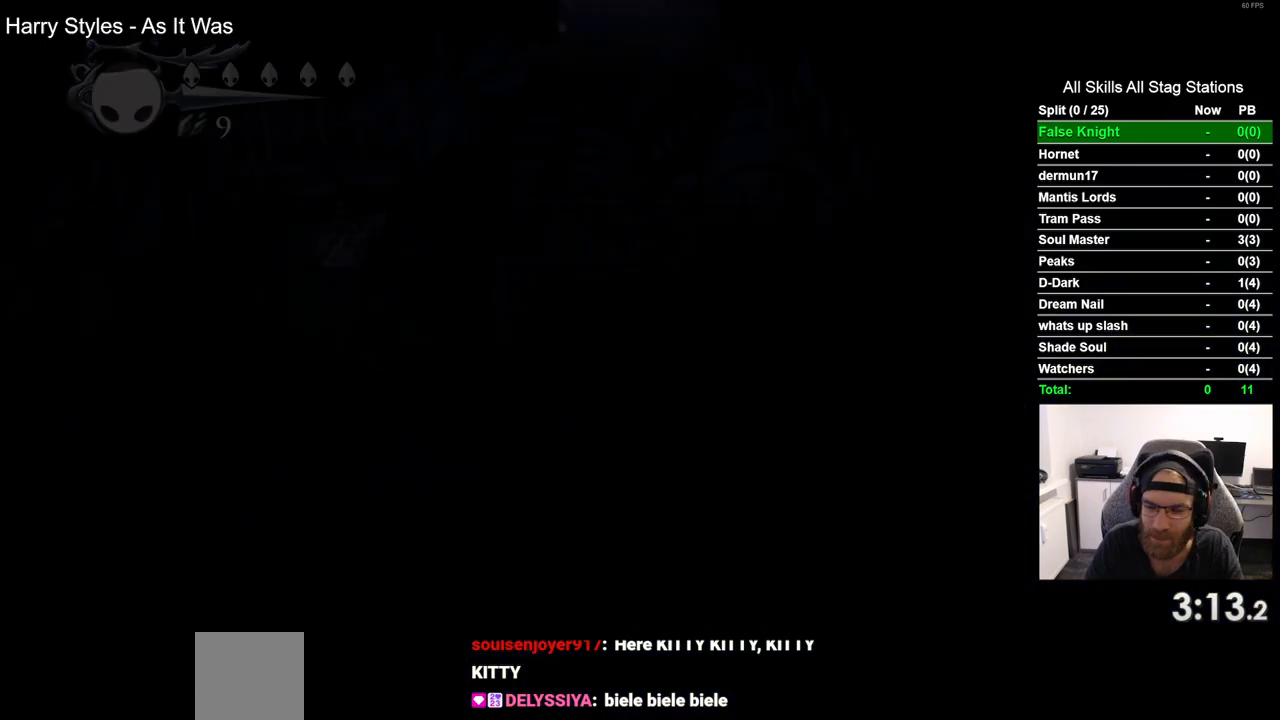
{"buttons": ["DPAD_LEFT"], "left_stick": "center", "right_stick": "center", "events": []}
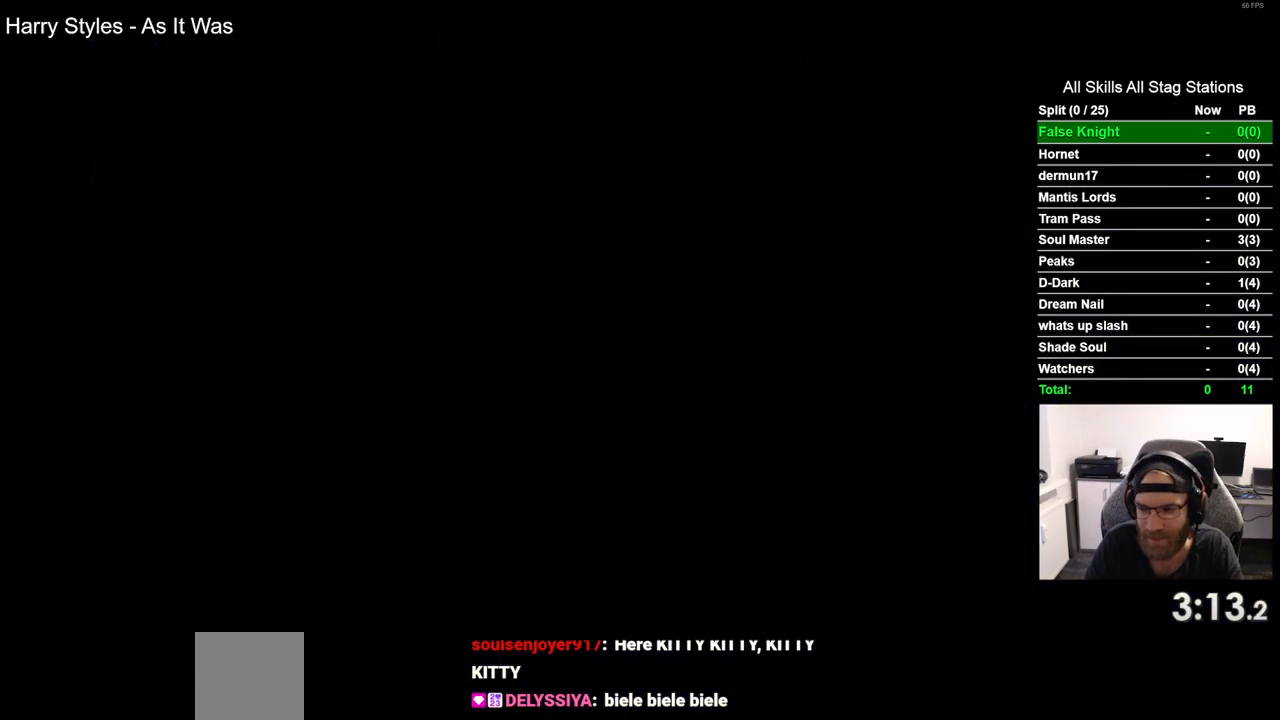
{"buttons": ["DPAD_LEFT"], "left_stick": "center", "right_stick": "center", "events": []}
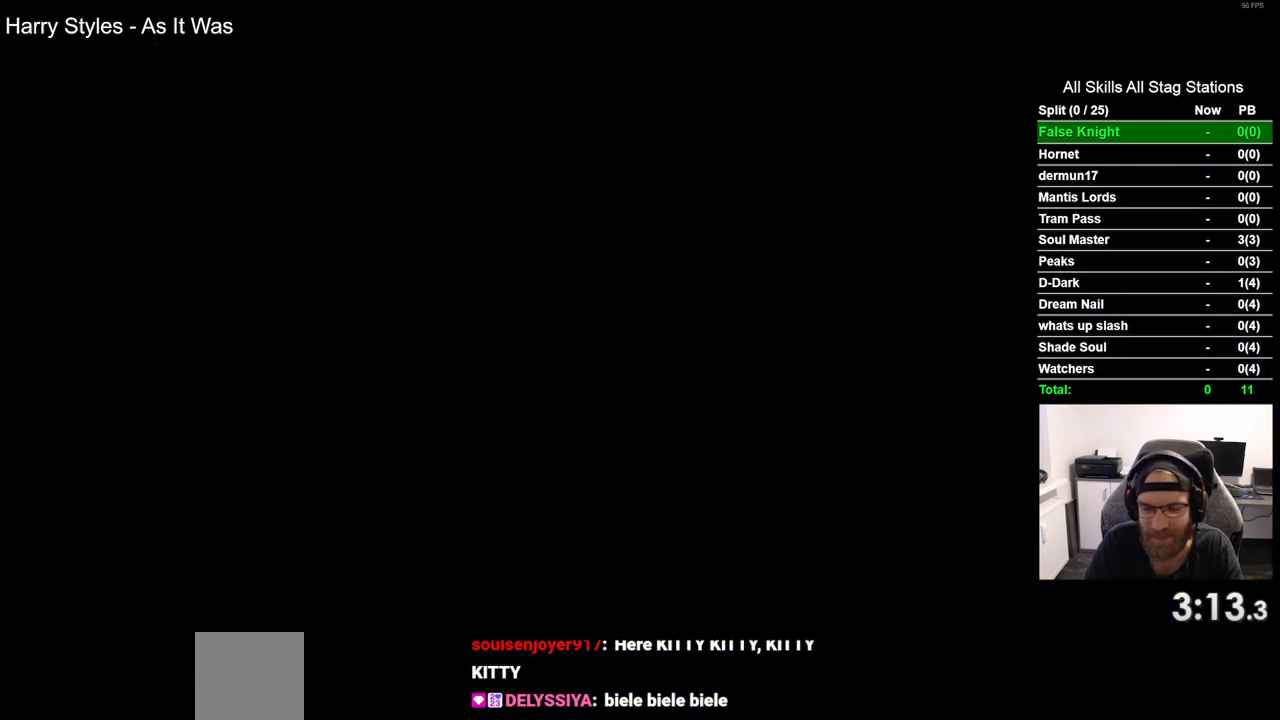
{"buttons": ["CROSS", "DPAD_LEFT"], "left_stick": "center", "right_stick": "center", "events": [[383, "CROSS", "down"]]}
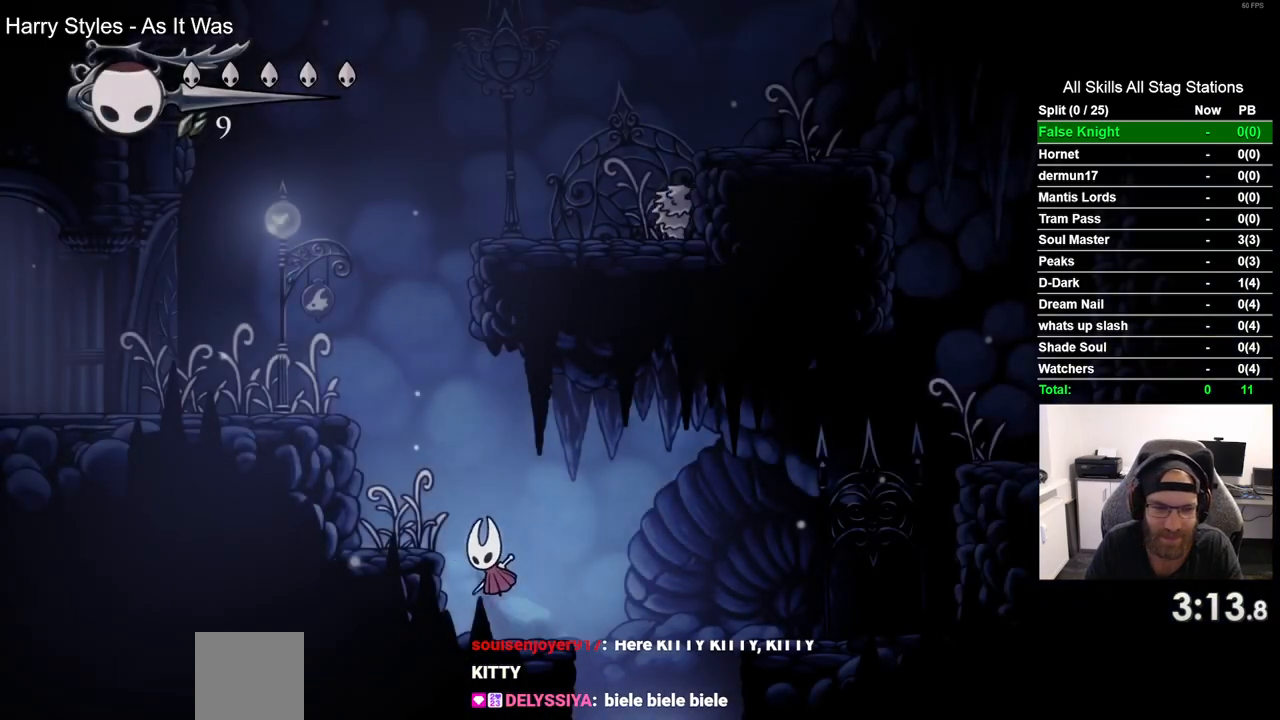
{"buttons": ["CROSS"], "left_stick": "center", "right_stick": "center", "events": [[333, "CROSS", "up"], [433, "DPAD_UP", "down"], [450, "DPAD_LEFT", "up"], [483, "CROSS", "down"], [483, "DPAD_UP", "up"]]}
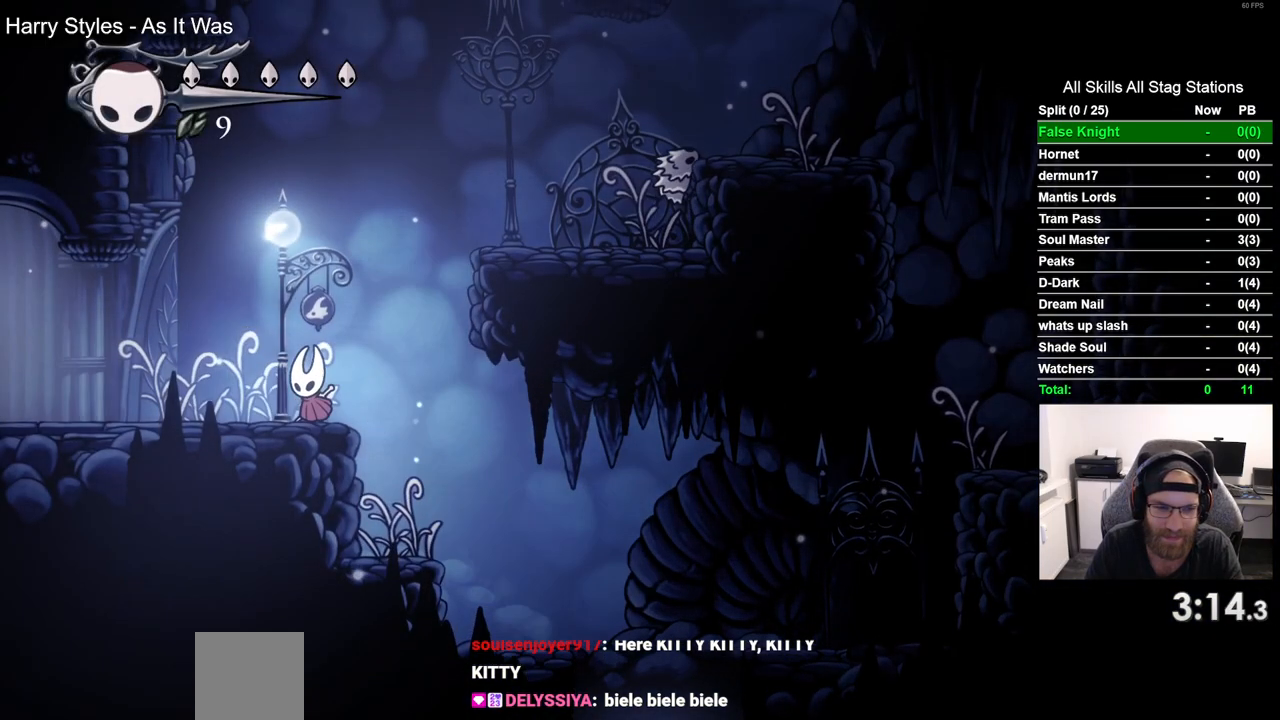
{"buttons": ["DPAD_RIGHT"], "left_stick": "center", "right_stick": "center", "events": [[17, "DPAD_RIGHT", "down"], [367, "CROSS", "up"]]}
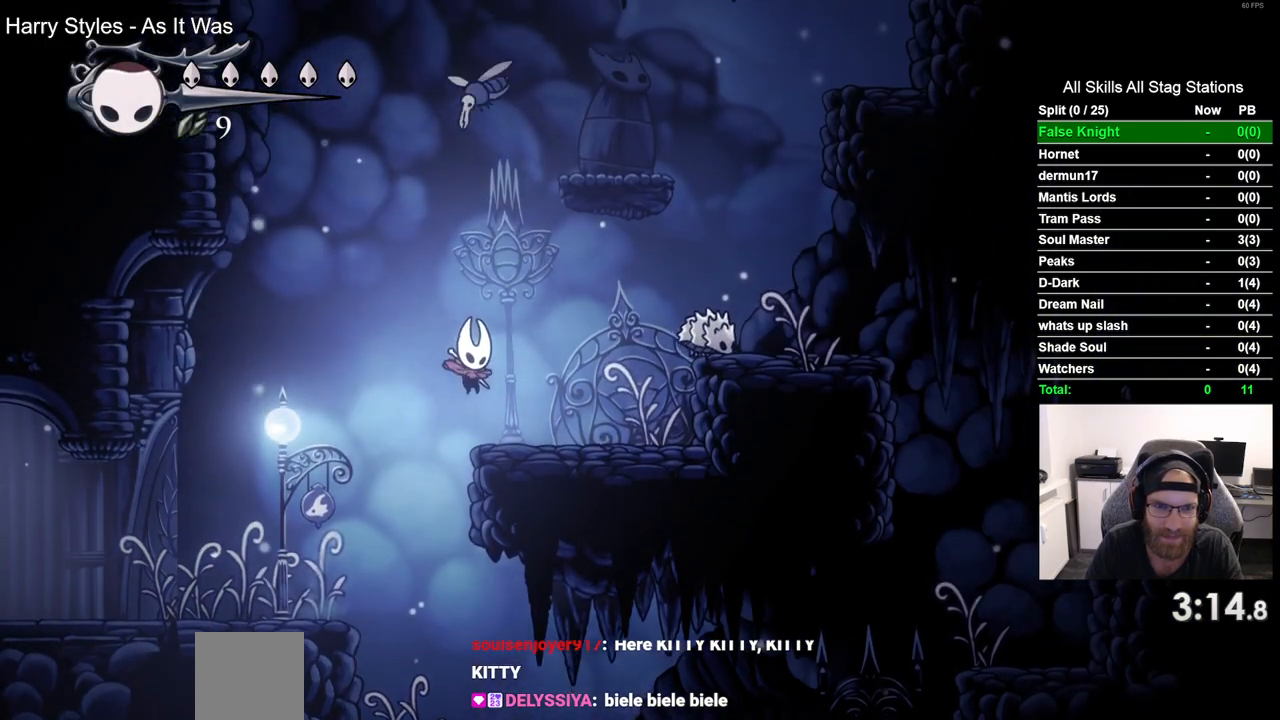
{"buttons": [], "left_stick": "center", "right_stick": "center", "events": [[150, "CROSS", "down"], [150, "DPAD_RIGHT", "up"], [150, "DPAD_UP", "down"], [350, "SQUARE", "down"], [417, "CROSS", "up"], [483, "SQUARE", "up"], [500, "DPAD_UP", "up"]]}